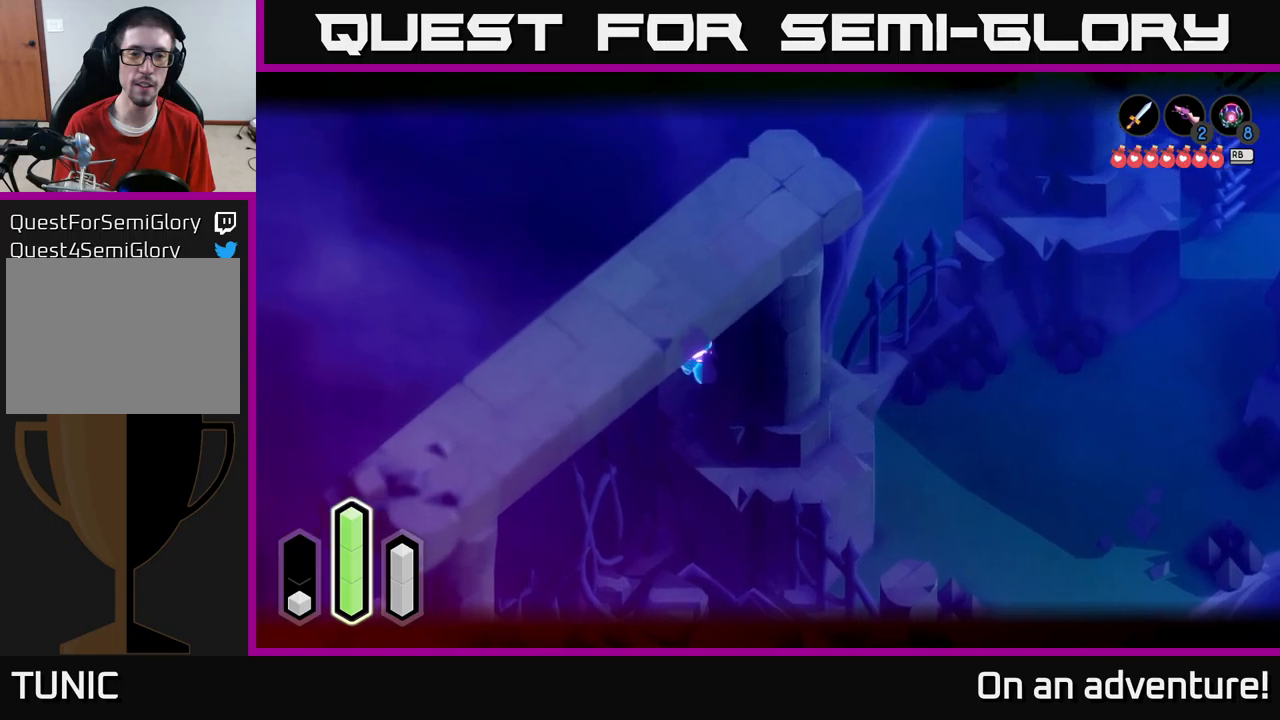
Gameplay with a controller (Xbox layout); each line is a JSON object with the inputs held at the frame after it. "events" lists button and stick changes between this image and that frame as [ms after this image, input, new state], when the widget could be followed in between.
{"buttons": [], "left_stick": "down-right", "right_stick": "center", "events": [[50, "L2", "up"], [150, "left_stick", "down"], [383, "left_stick", "down-right"]]}
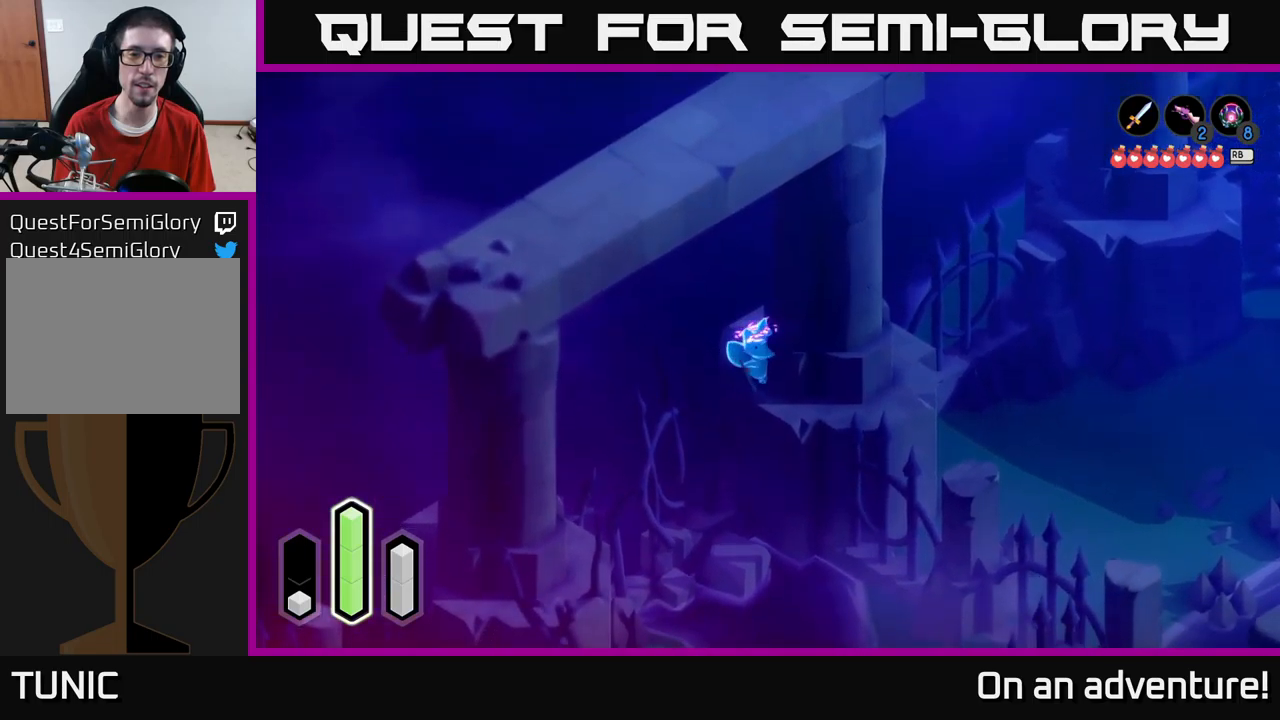
{"buttons": [], "left_stick": "up-right", "right_stick": "center", "events": [[33, "left_stick", "up-right"], [100, "left_stick", "up"], [416, "left_stick", "up-right"]]}
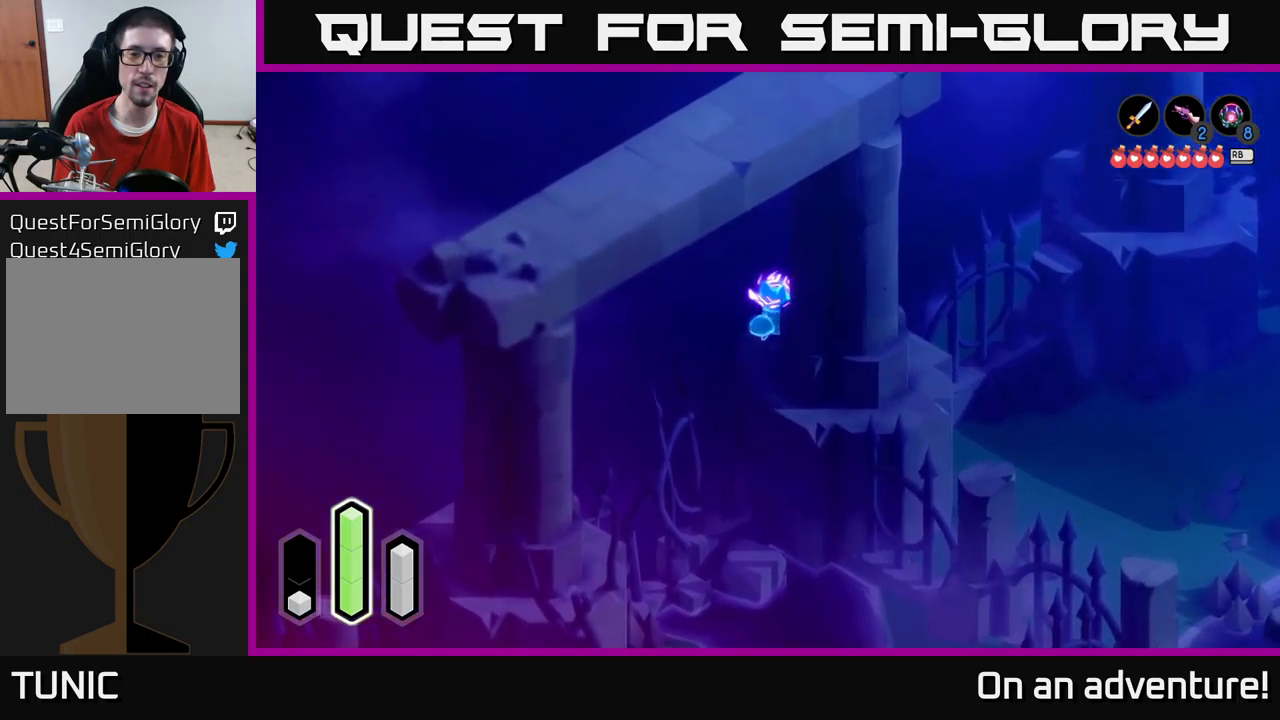
{"buttons": [], "left_stick": "right", "right_stick": "center", "events": [[300, "left_stick", "right"]]}
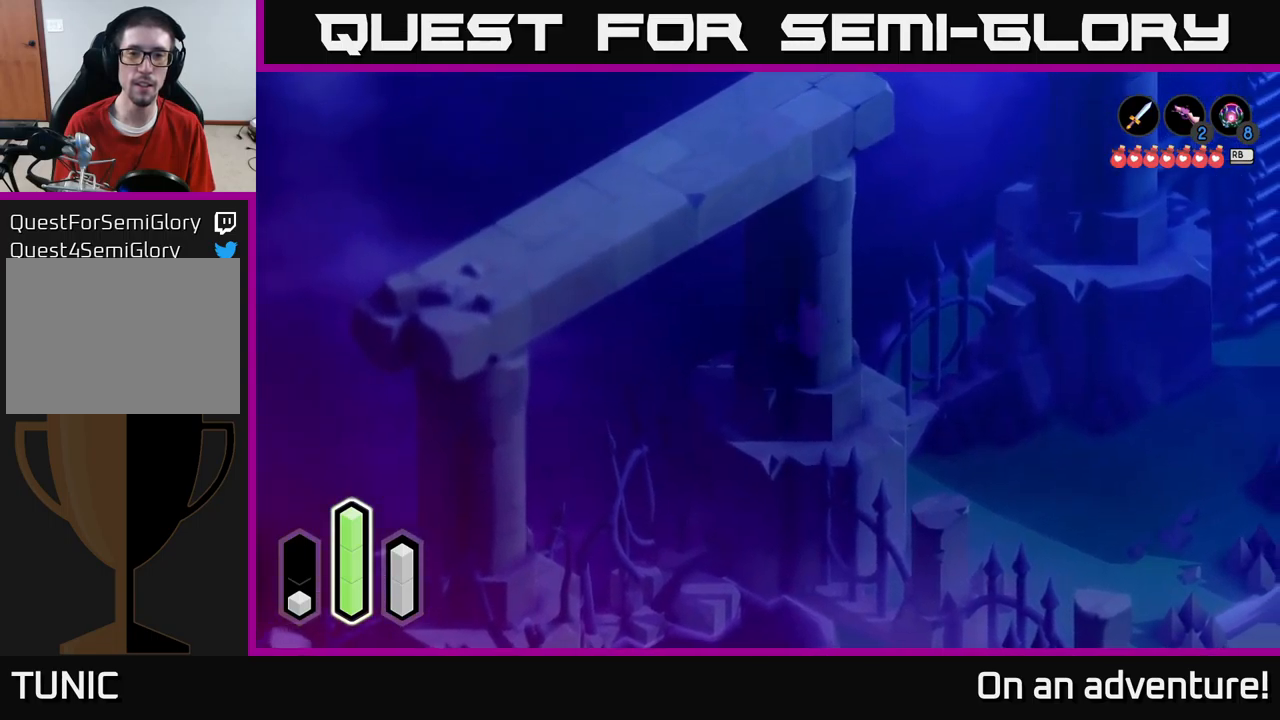
{"buttons": ["A"], "left_stick": "up-right", "right_stick": "center", "events": [[283, "left_stick", "up-right"], [450, "A", "down"]]}
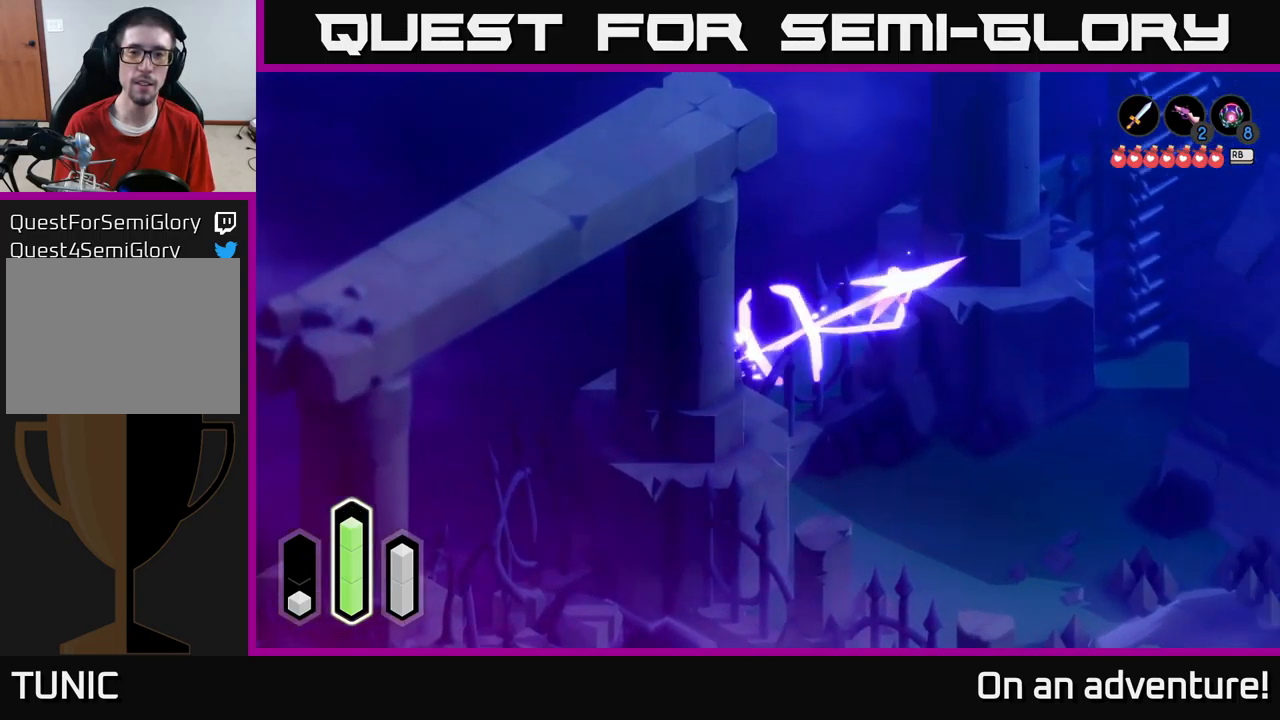
{"buttons": [], "left_stick": "right", "right_stick": "center", "events": [[116, "A", "up"], [483, "left_stick", "right"]]}
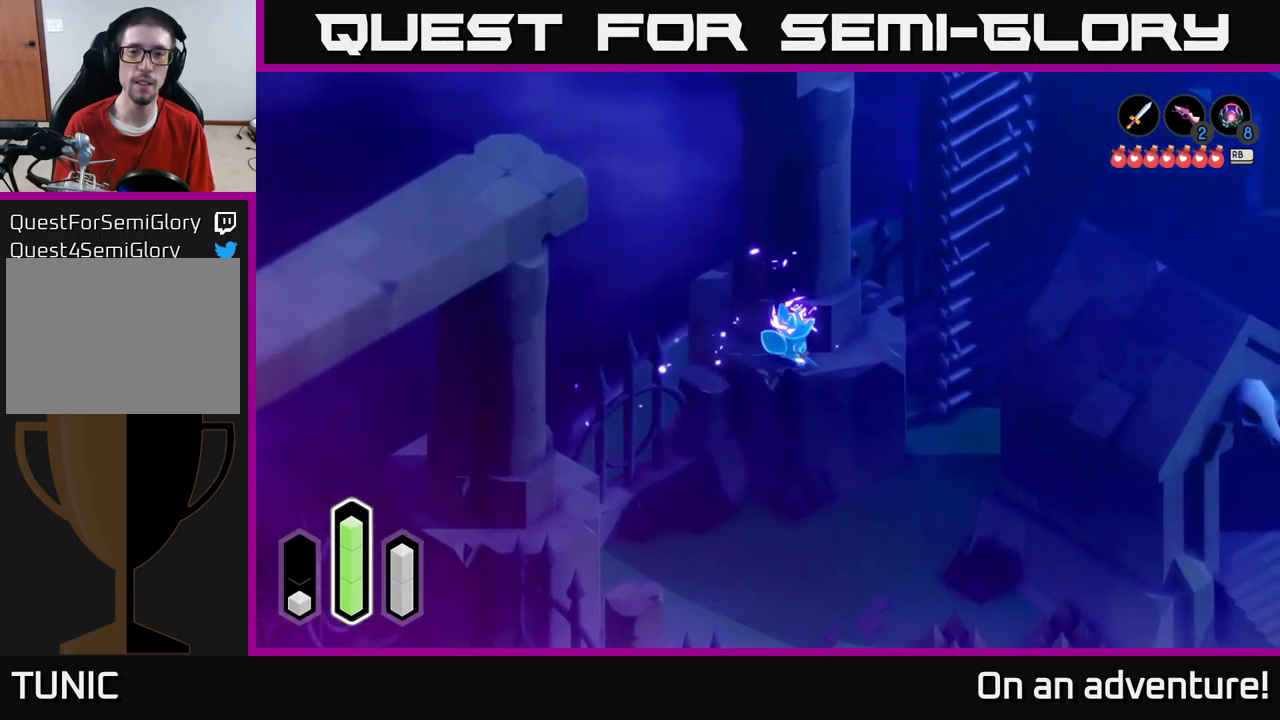
{"buttons": [], "left_stick": "left", "right_stick": "center", "events": [[350, "left_stick", "left"]]}
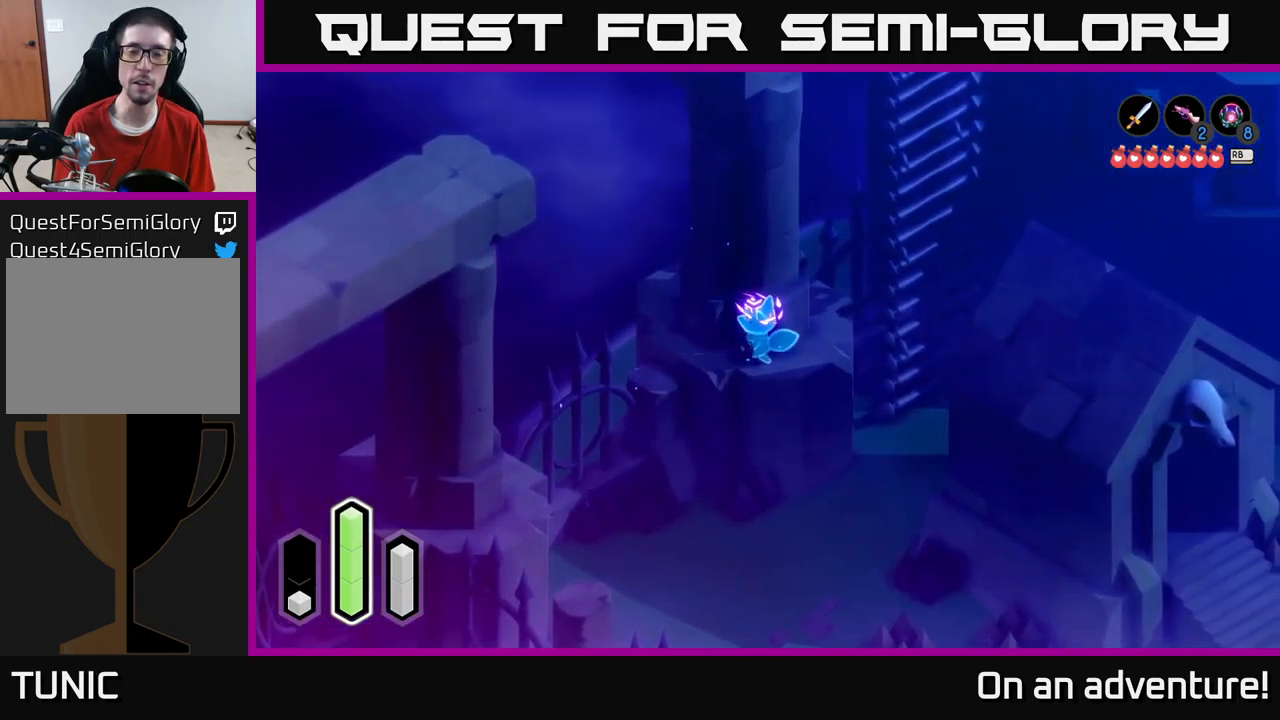
{"buttons": [], "left_stick": "up-left", "right_stick": "center", "events": [[216, "left_stick", "up-left"]]}
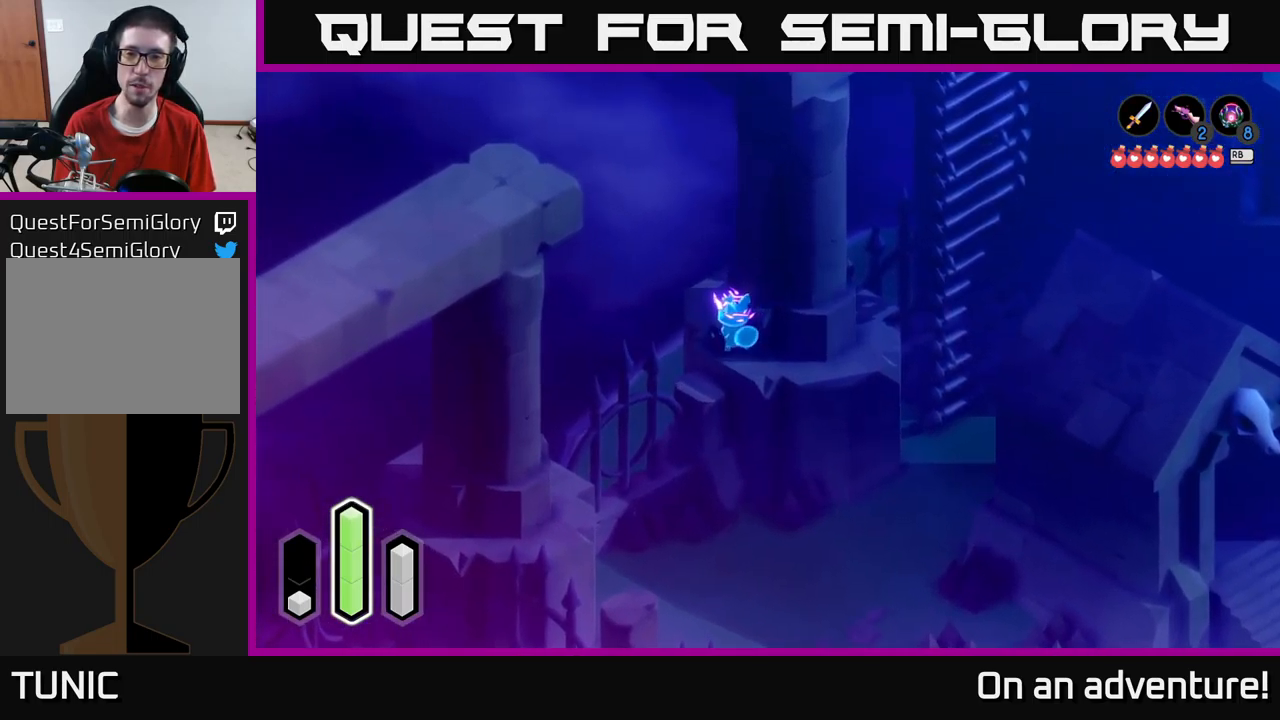
{"buttons": [], "left_stick": "up-right", "right_stick": "center", "events": [[183, "left_stick", "up"], [383, "left_stick", "up-right"]]}
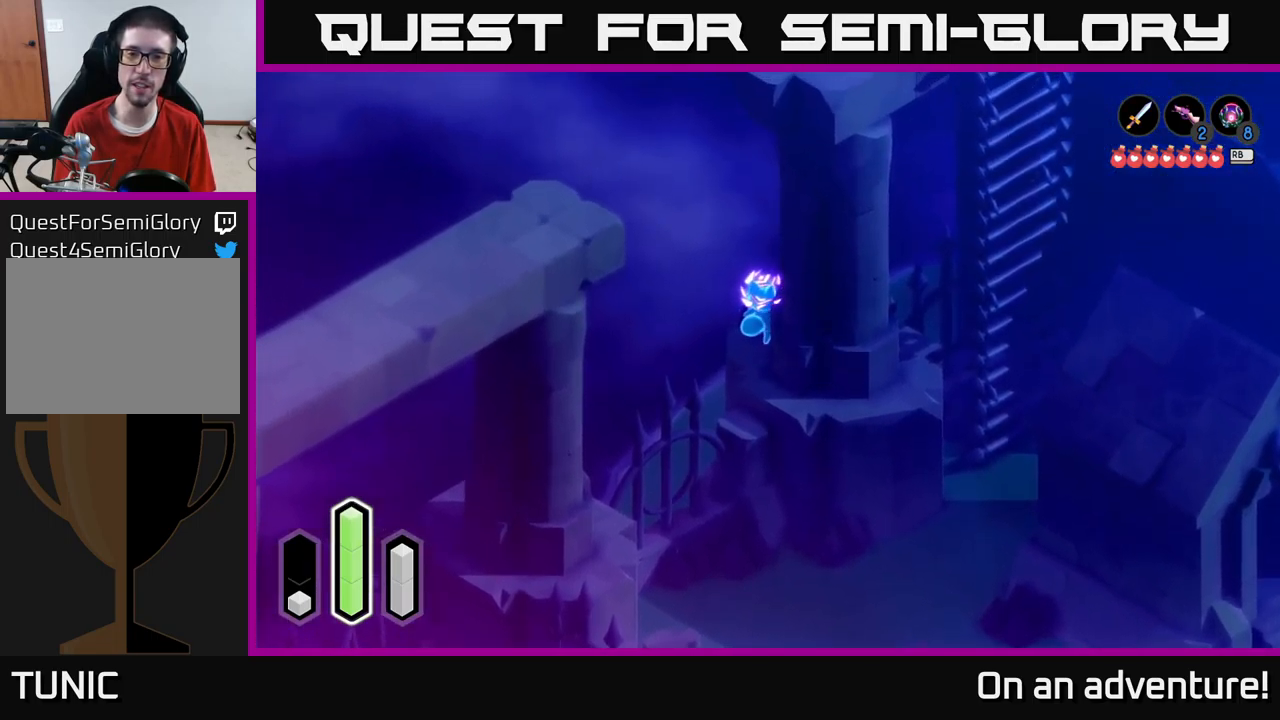
{"buttons": [], "left_stick": "up-right", "right_stick": "center", "events": []}
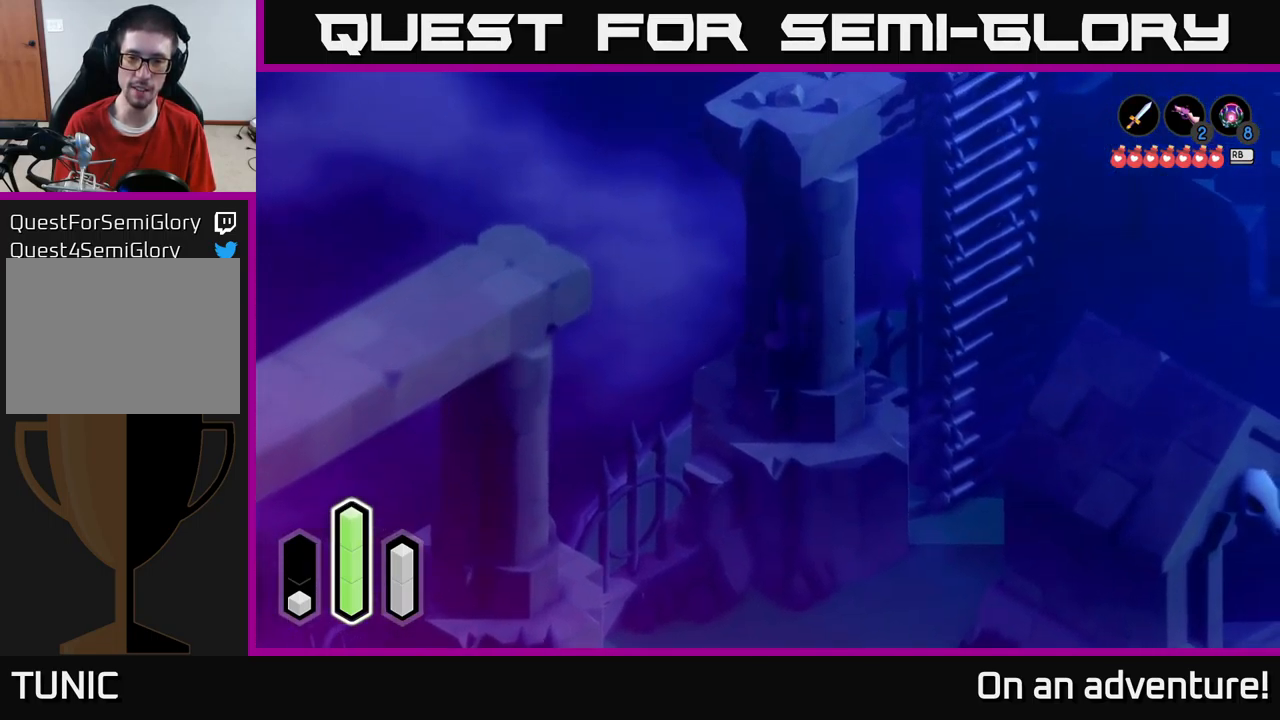
{"buttons": [], "left_stick": "right", "right_stick": "center", "events": [[266, "left_stick", "right"]]}
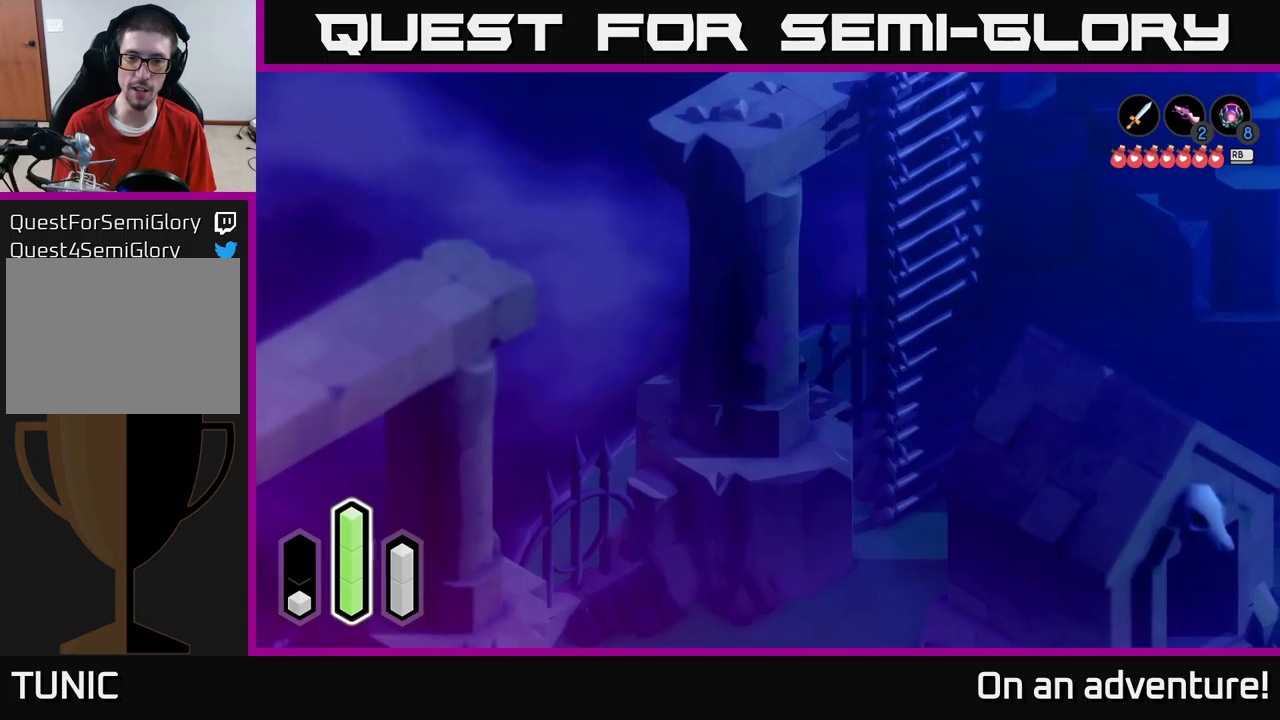
{"buttons": ["L2"], "left_stick": "up", "right_stick": "center", "events": [[33, "left_stick", "up"], [50, "L2", "down"]]}
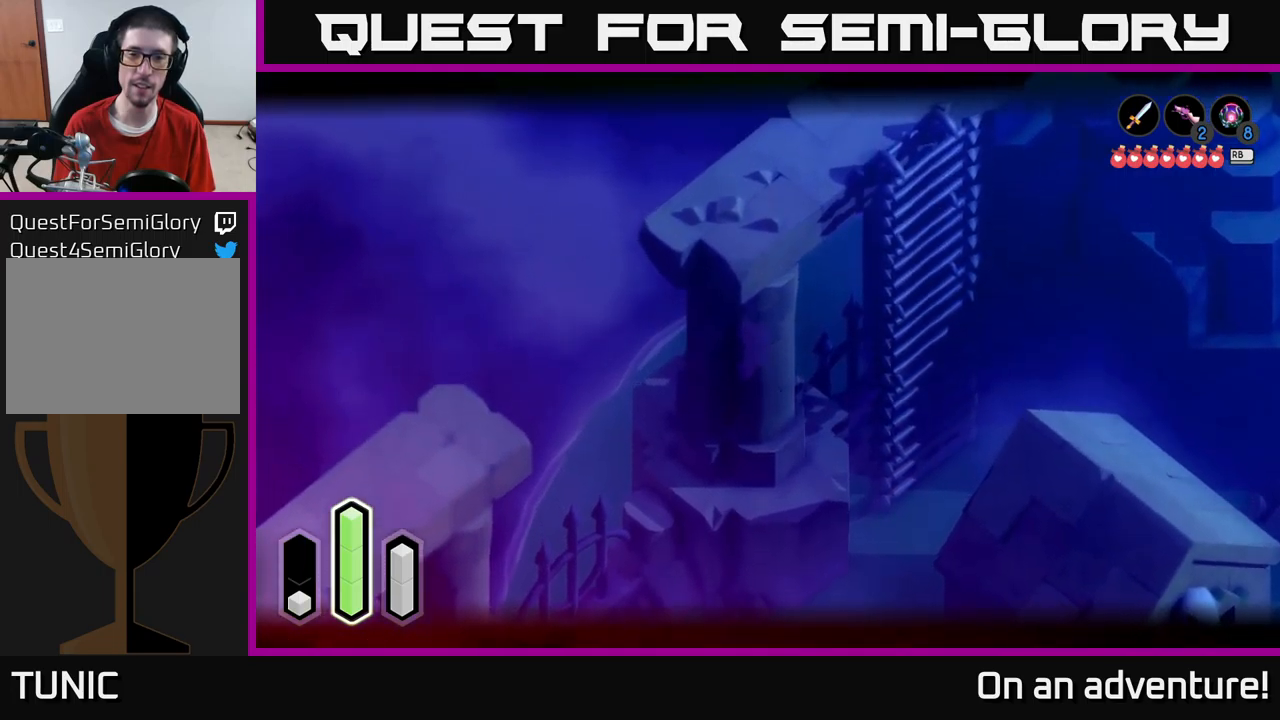
{"buttons": ["L2"], "left_stick": "down-right", "right_stick": "center", "events": [[100, "left_stick", "right"], [150, "left_stick", "down-right"]]}
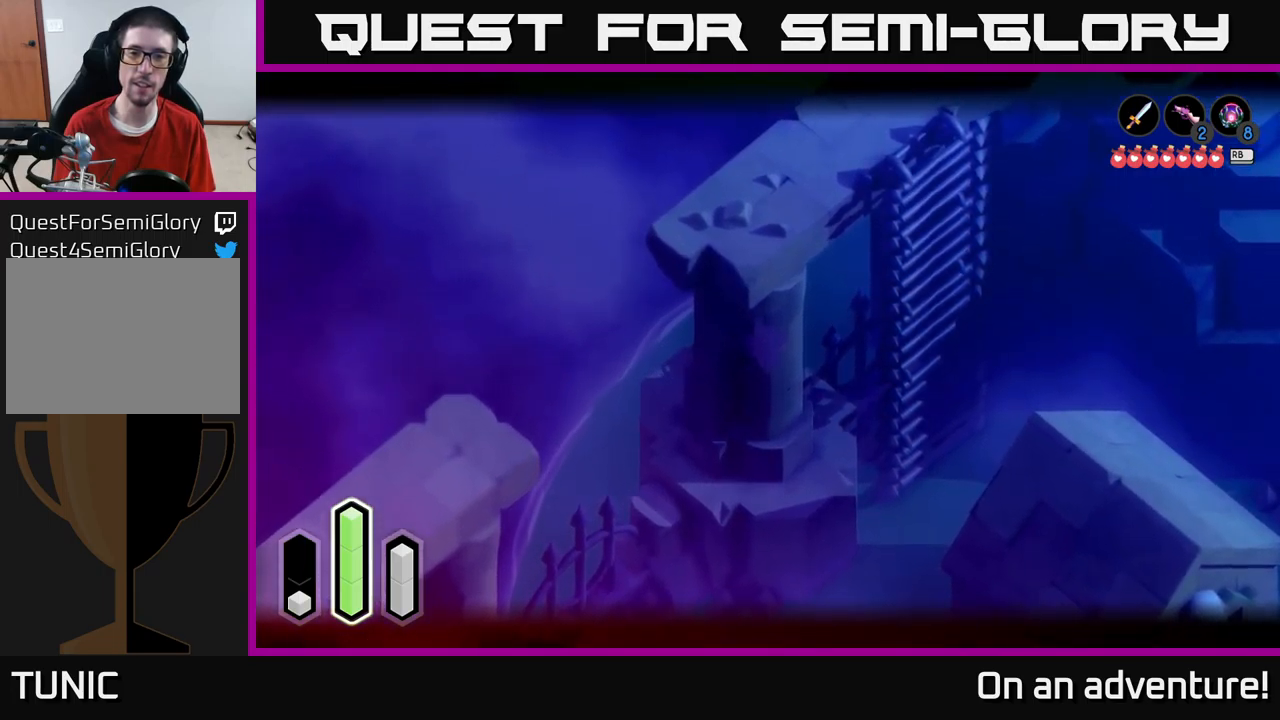
{"buttons": [], "left_stick": "right", "right_stick": "center", "events": [[317, "left_stick", "right"], [450, "L2", "up"]]}
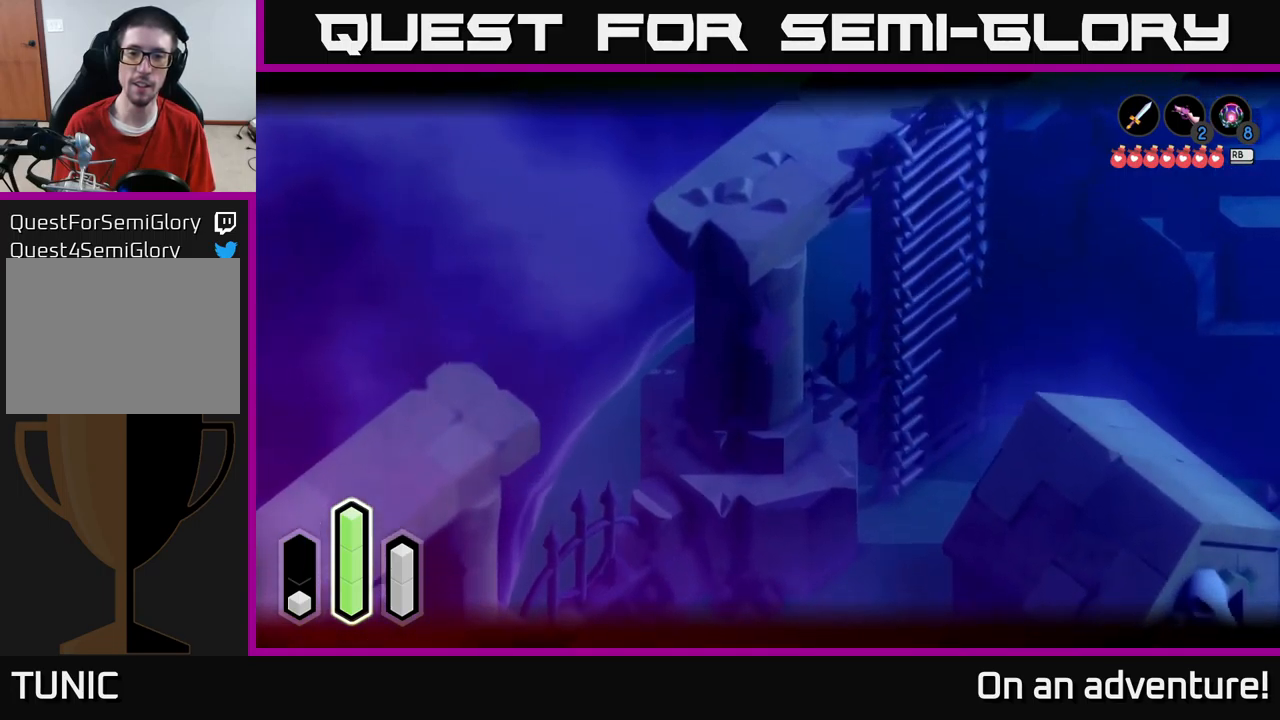
{"buttons": [], "left_stick": "down-right", "right_stick": "center", "events": [[417, "left_stick", "down-right"]]}
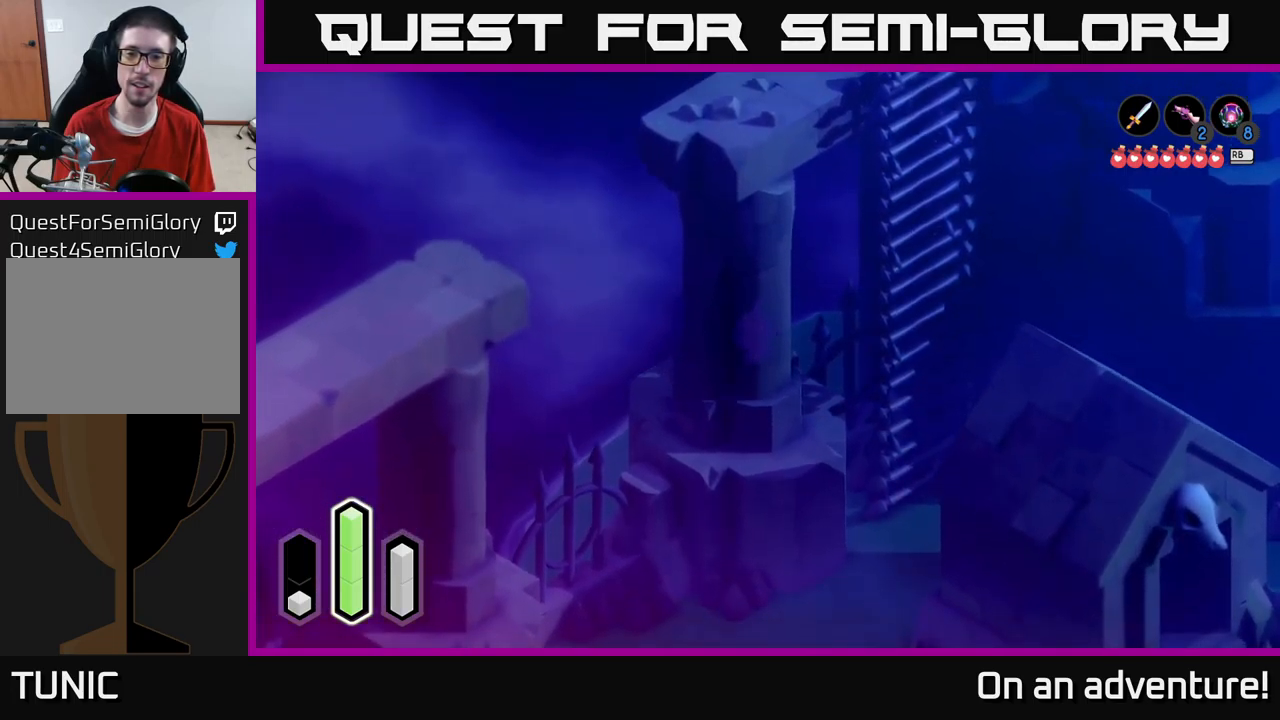
{"buttons": [], "left_stick": "down-left", "right_stick": "center", "events": [[50, "left_stick", "down"], [300, "left_stick", "down-left"]]}
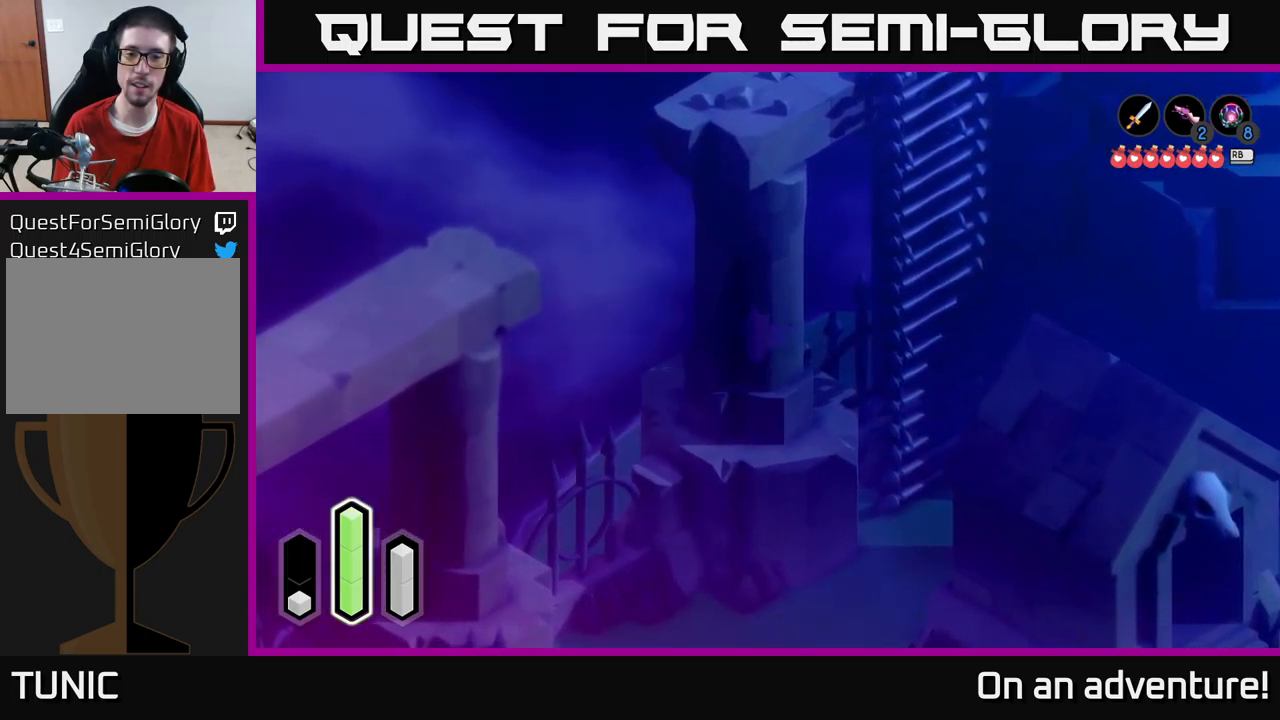
{"buttons": [], "left_stick": "down-left", "right_stick": "center", "events": [[150, "left_stick", "left"], [417, "left_stick", "down-left"]]}
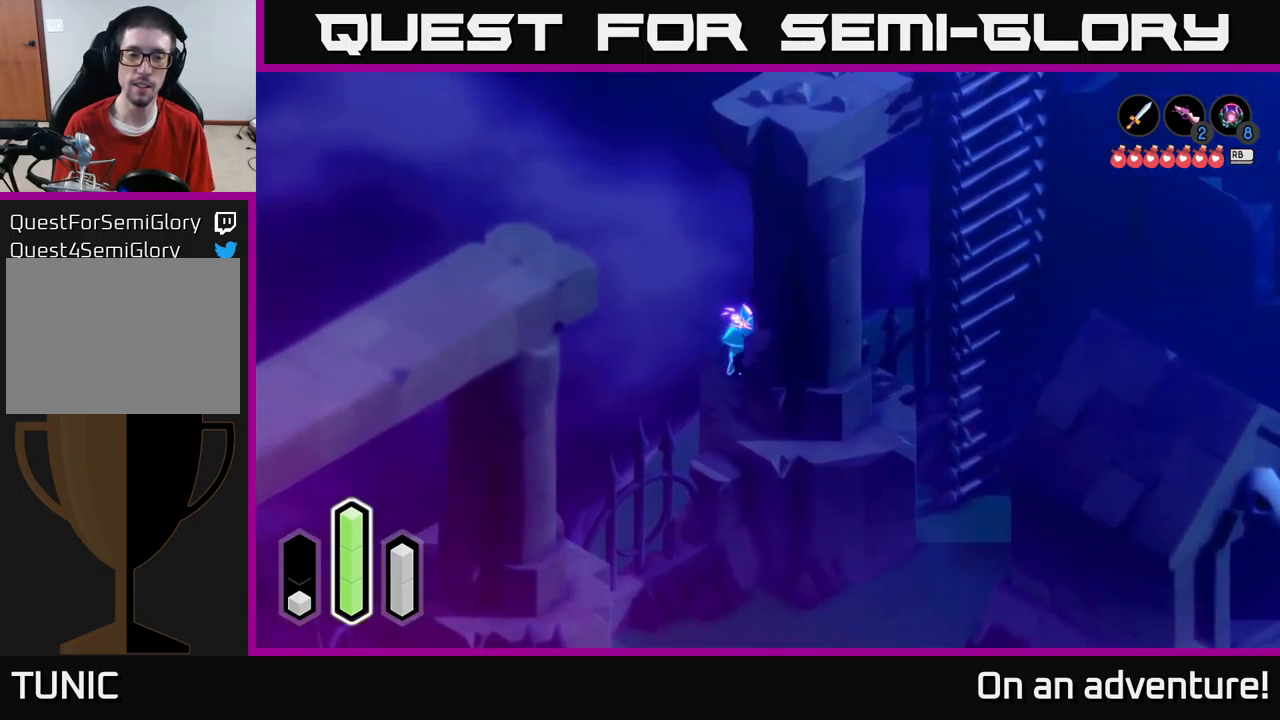
{"buttons": [], "left_stick": "down", "right_stick": "center", "events": [[50, "left_stick", "down"]]}
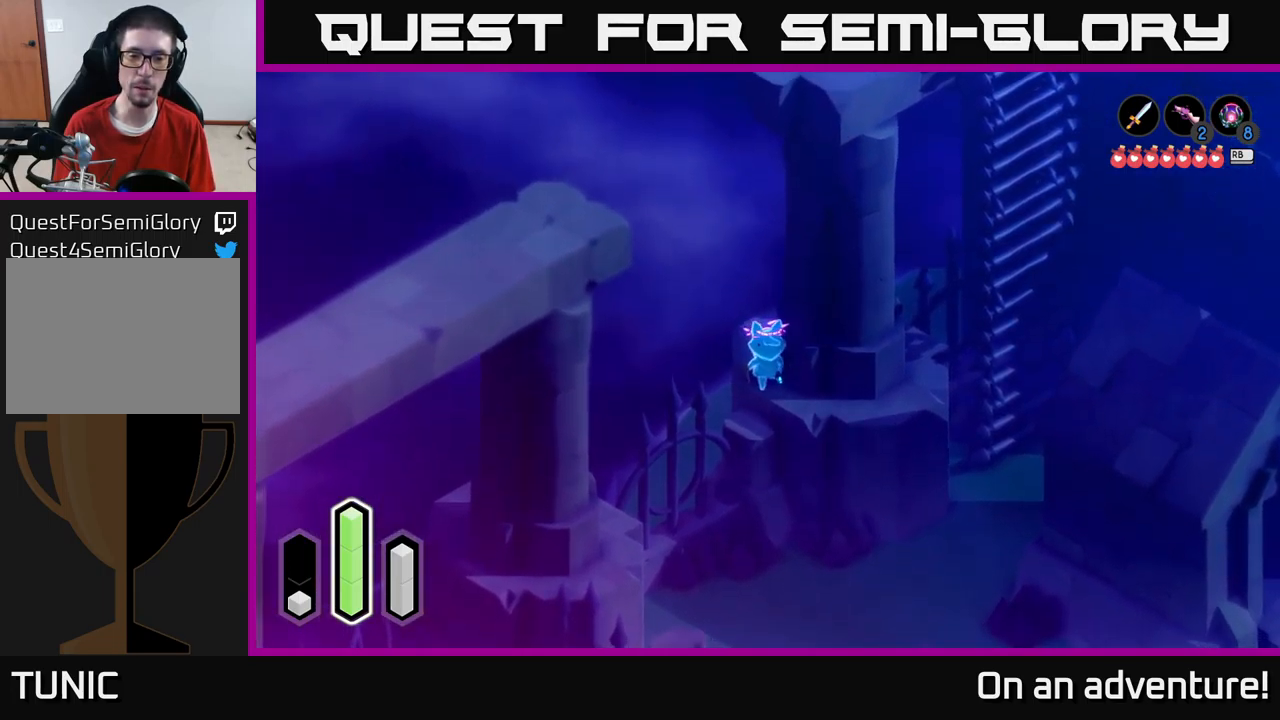
{"buttons": ["A"], "left_stick": "down-left", "right_stick": "center", "events": [[367, "left_stick", "down-left"], [383, "A", "down"]]}
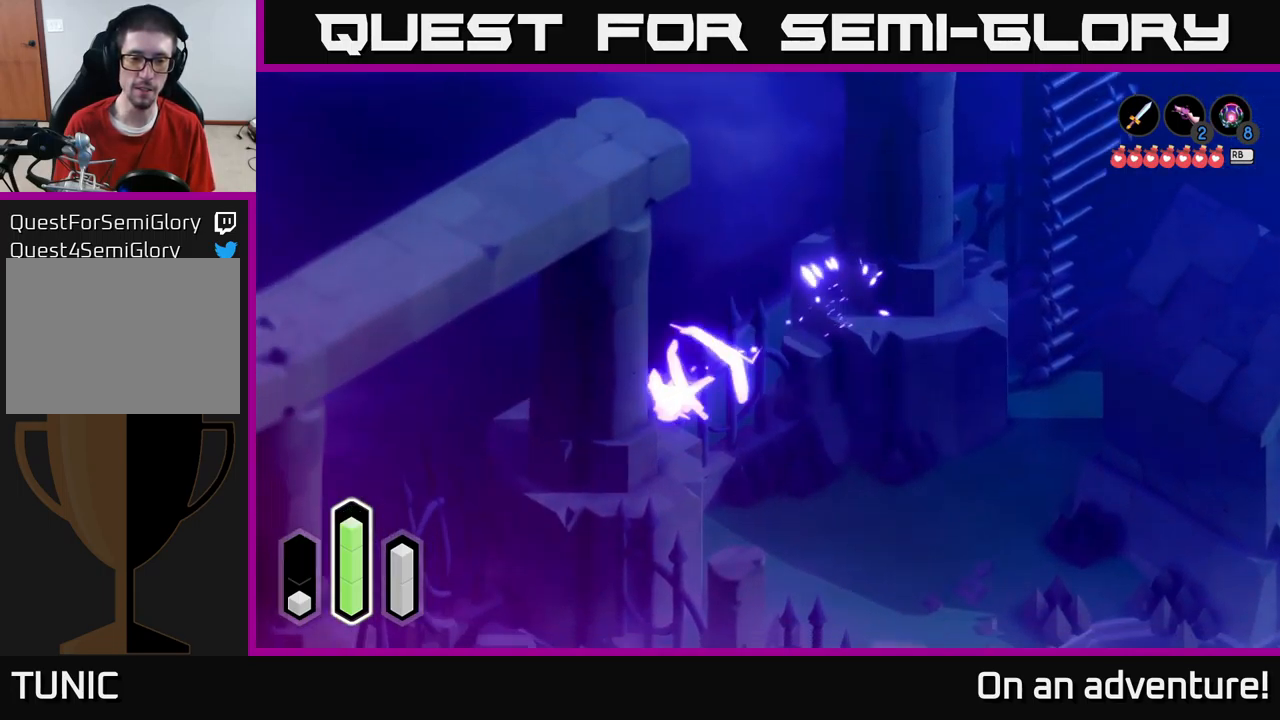
{"buttons": [], "left_stick": "down-left", "right_stick": "center", "events": [[133, "A", "up"]]}
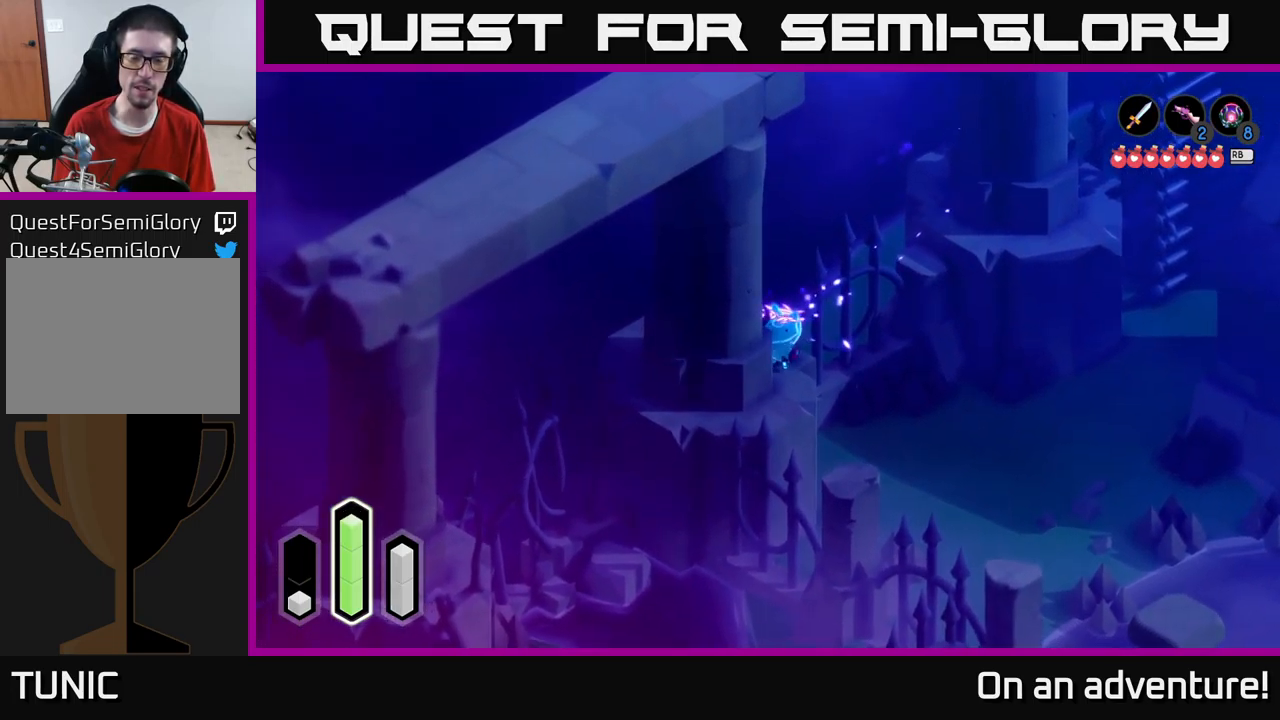
{"buttons": [], "left_stick": "down-left", "right_stick": "center", "events": [[83, "left_stick", "down-right"], [350, "left_stick", "down-left"]]}
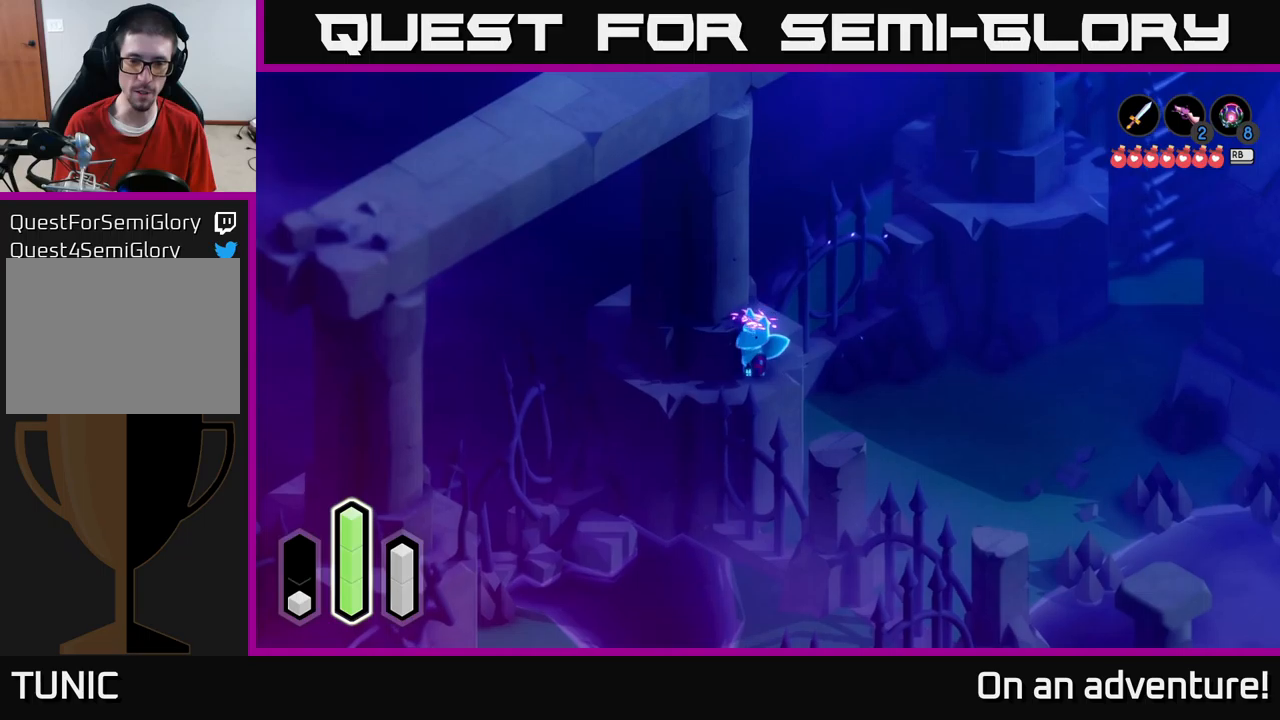
{"buttons": [], "left_stick": "down-right", "right_stick": "center", "events": [[234, "left_stick", "down-right"], [367, "A", "down"], [484, "A", "up"]]}
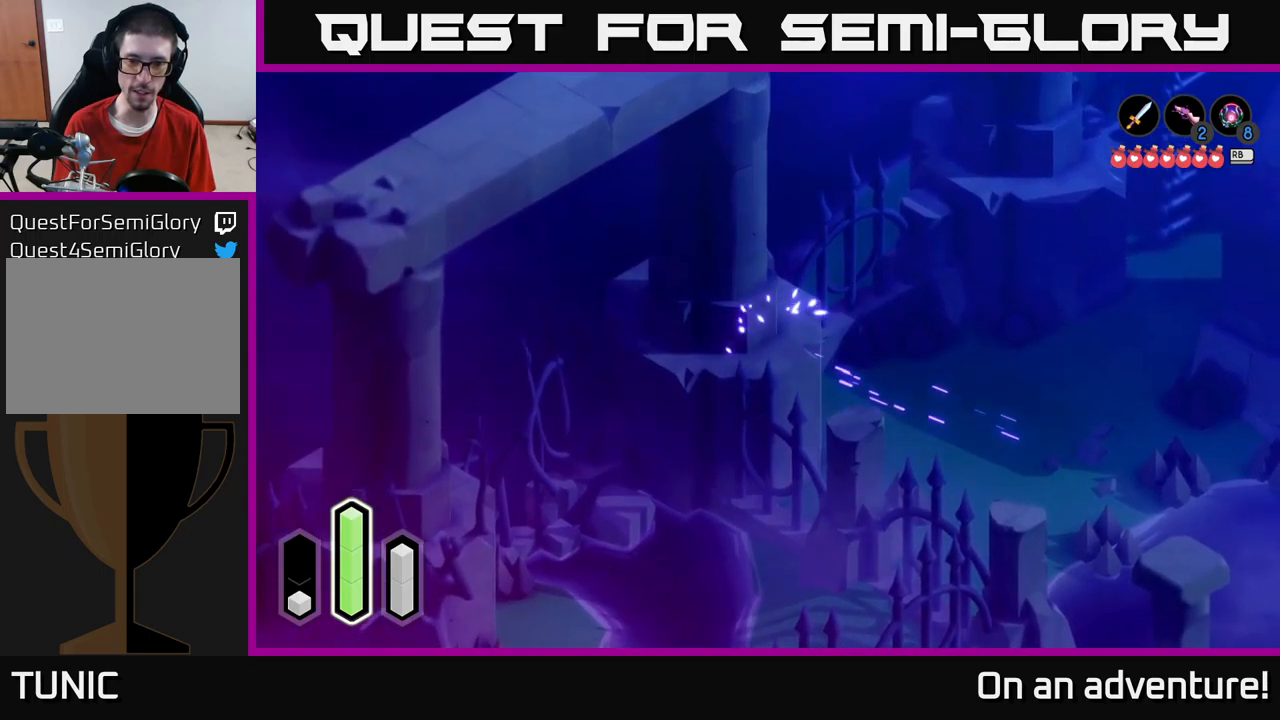
{"buttons": ["A"], "left_stick": "down", "right_stick": "center", "events": [[67, "left_stick", "center"], [217, "left_stick", "down"], [417, "A", "down"]]}
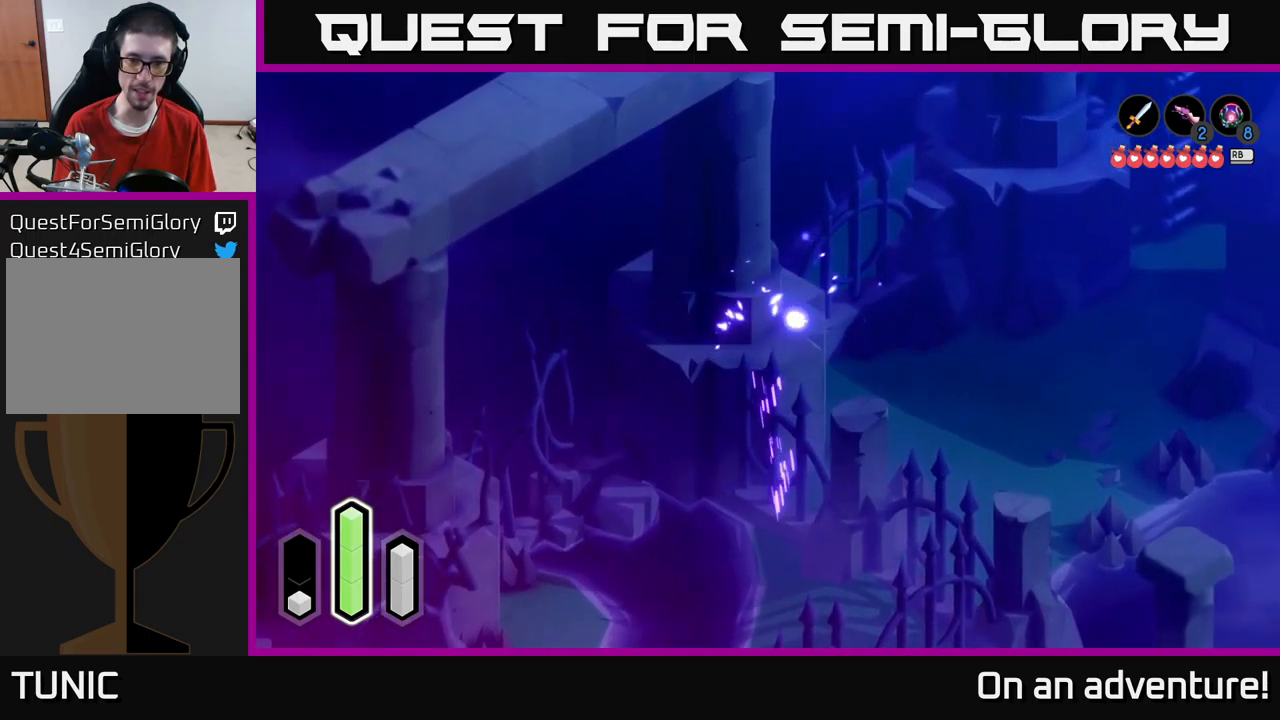
{"buttons": ["A"], "left_stick": "down-right", "right_stick": "center", "events": [[50, "A", "up"], [50, "left_stick", "down-right"], [250, "left_stick", "right"], [384, "left_stick", "down-right"], [417, "A", "down"]]}
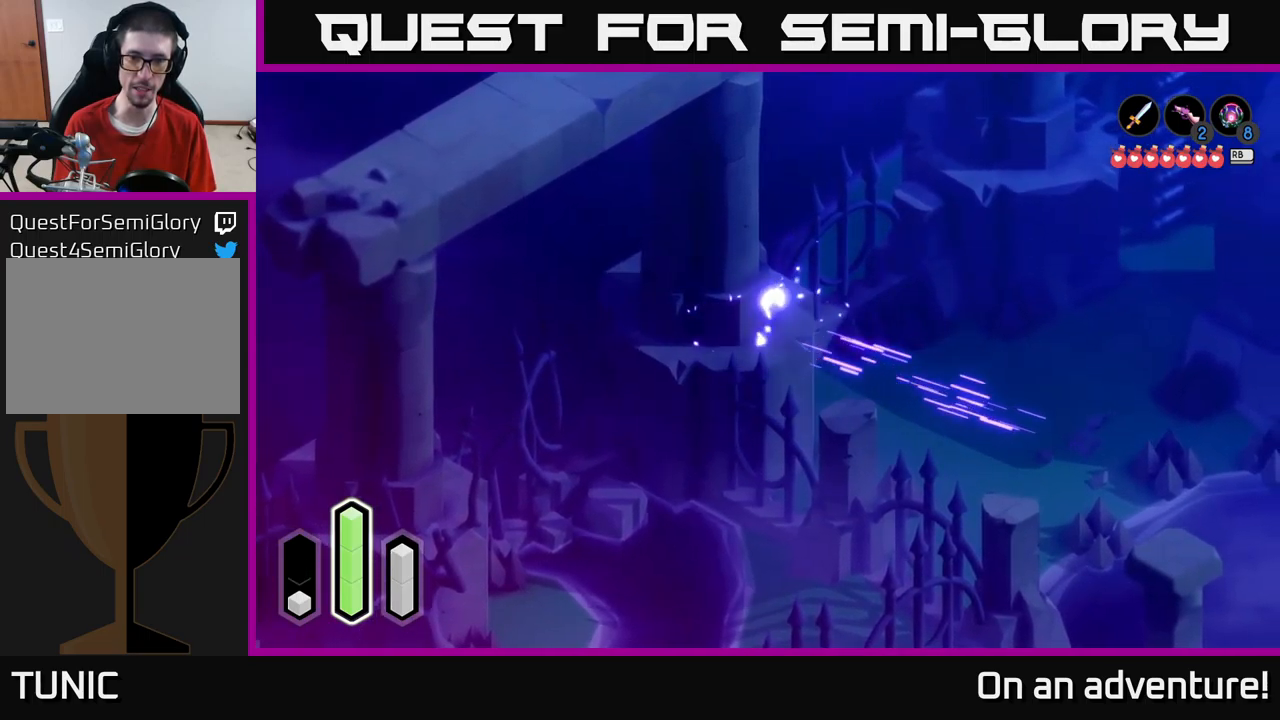
{"buttons": ["A"], "left_stick": "down-right", "right_stick": "center", "events": [[84, "A", "up"], [267, "left_stick", "down"], [350, "A", "down"], [500, "left_stick", "down-right"]]}
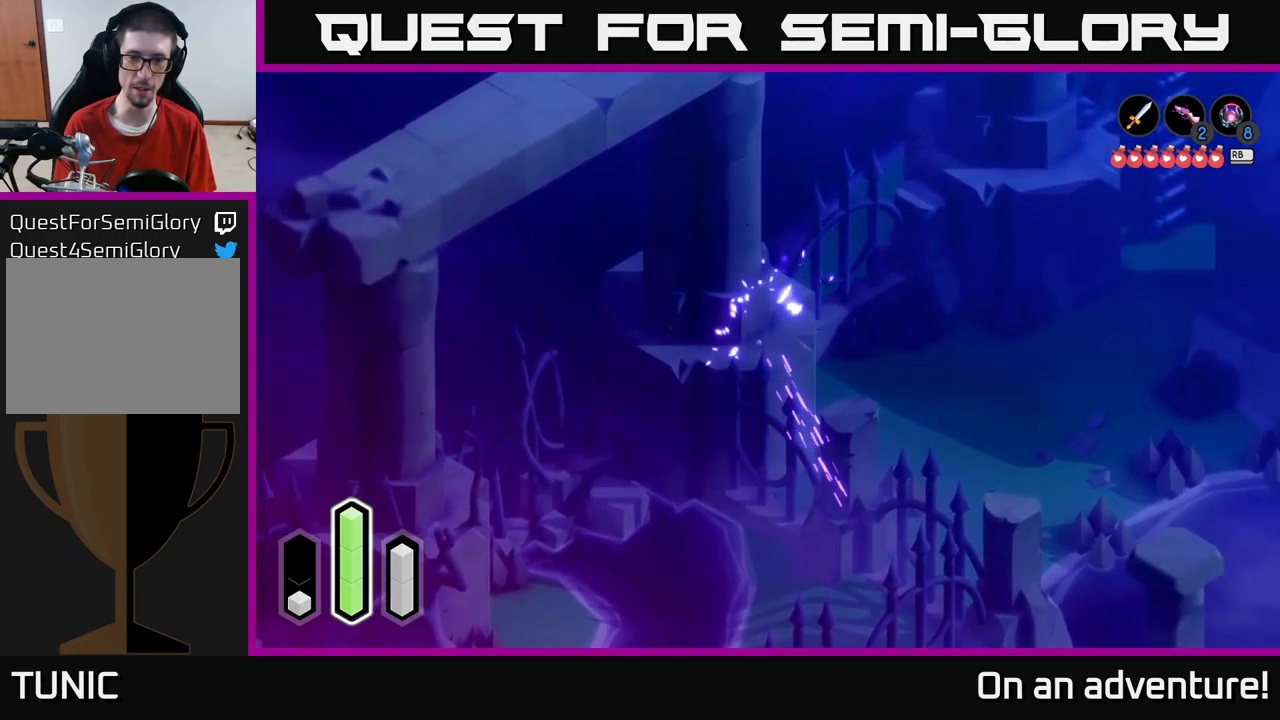
{"buttons": [], "left_stick": "down-right", "right_stick": "center", "events": [[34, "A", "up"], [284, "A", "down"], [450, "A", "up"]]}
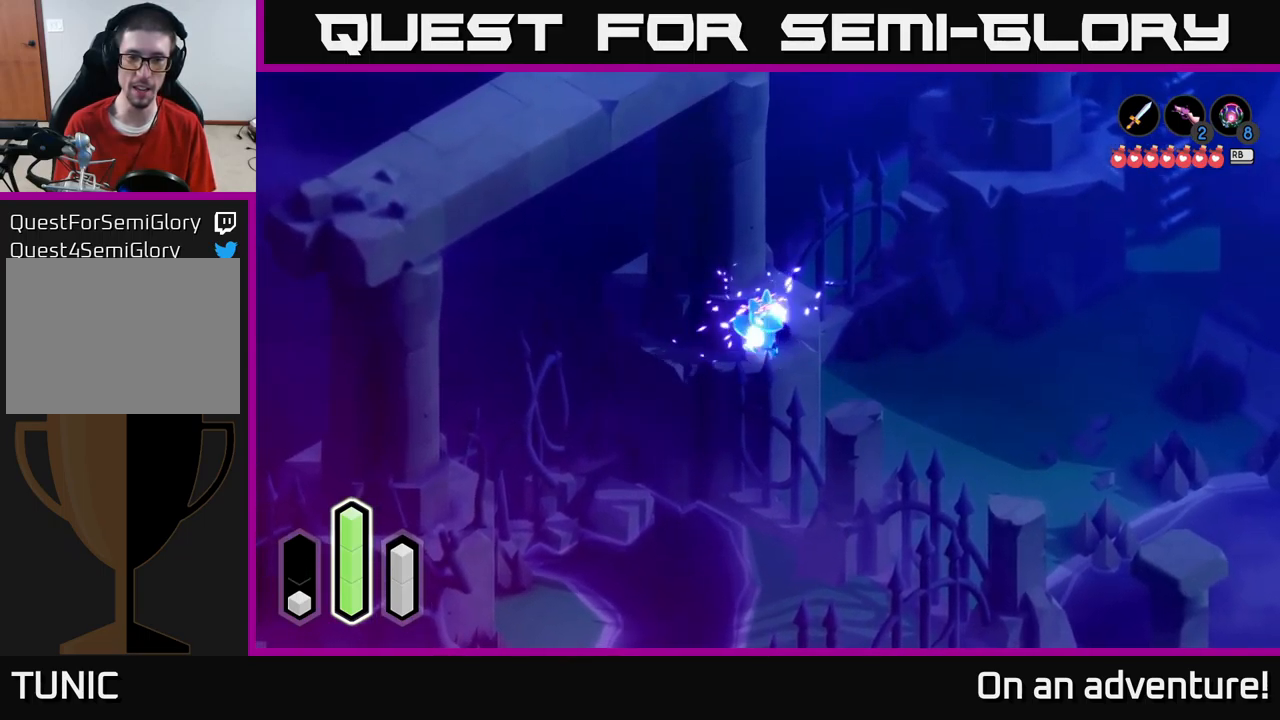
{"buttons": [], "left_stick": "up", "right_stick": "center", "events": [[217, "left_stick", "up-right"], [300, "left_stick", "up"]]}
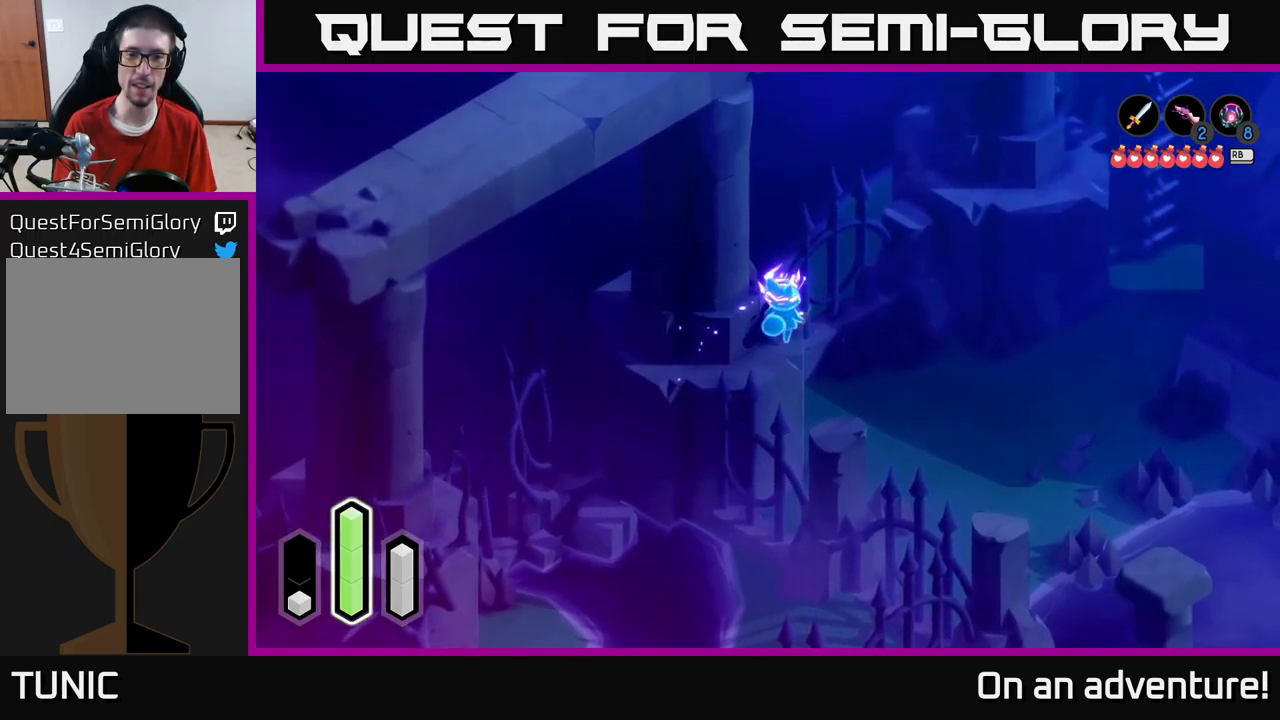
{"buttons": [], "left_stick": "down", "right_stick": "center", "events": [[67, "left_stick", "down-right"], [200, "A", "down"], [367, "A", "up"], [484, "left_stick", "down"]]}
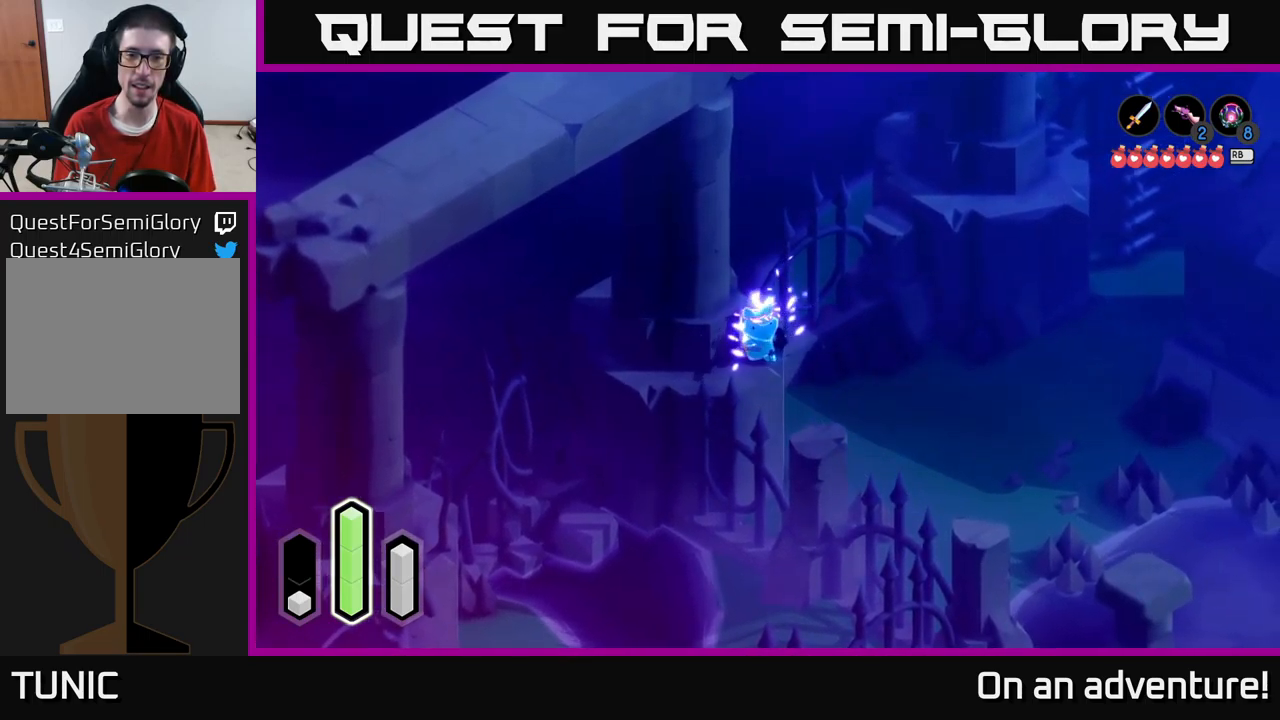
{"buttons": [], "left_stick": "down", "right_stick": "center", "events": [[150, "A", "down"], [317, "A", "up"]]}
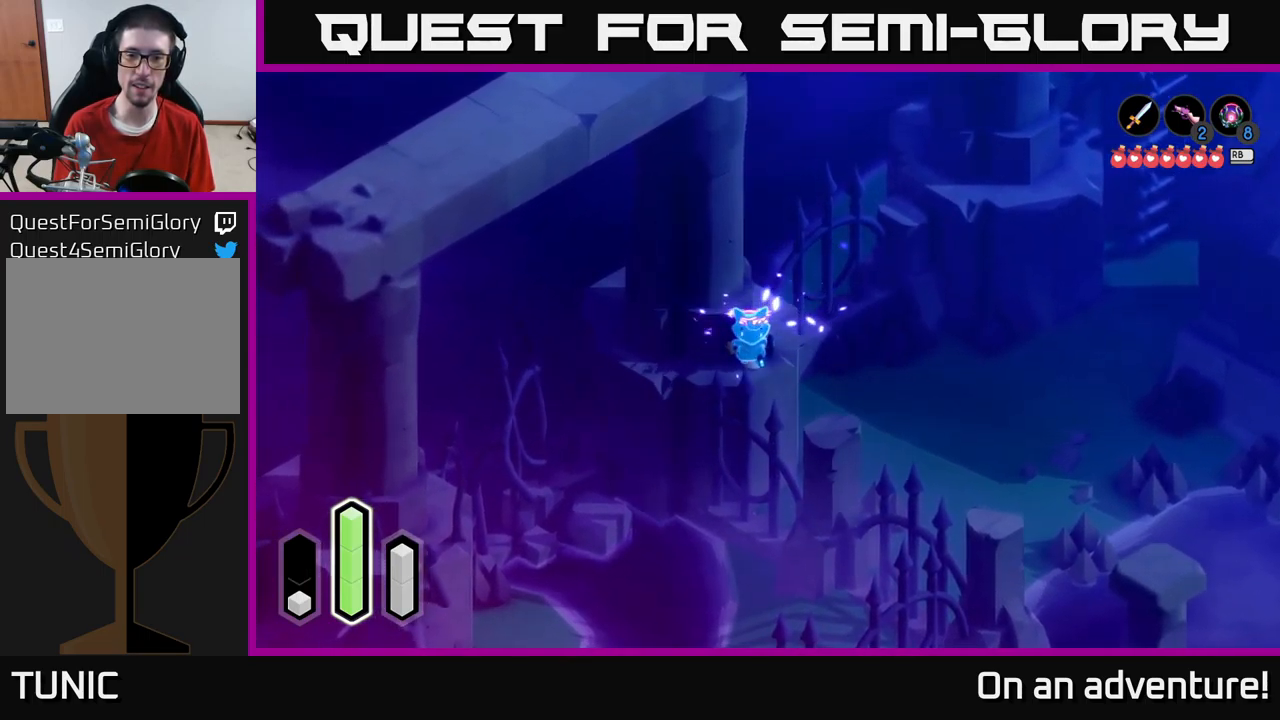
{"buttons": ["A"], "left_stick": "down-right", "right_stick": "center", "events": [[50, "left_stick", "down-left"], [317, "left_stick", "down"], [417, "A", "down"], [417, "left_stick", "down-right"]]}
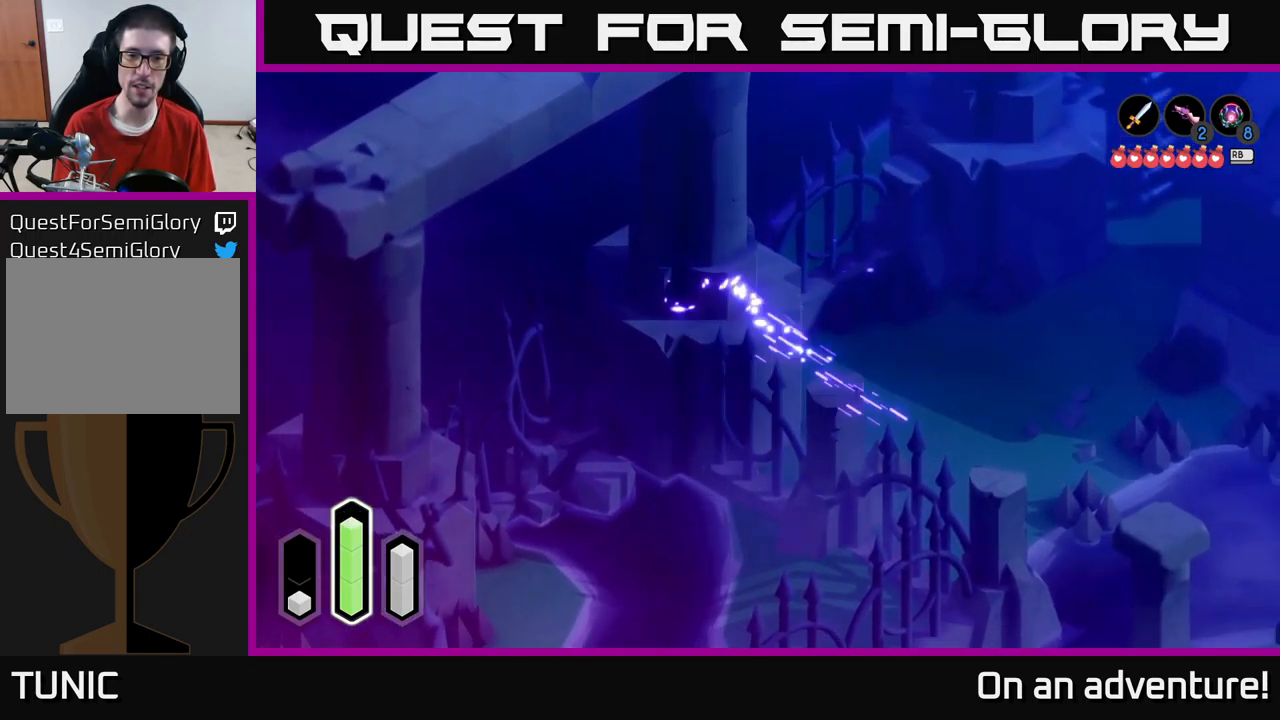
{"buttons": [], "left_stick": "down-right", "right_stick": "center", "events": [[67, "A", "up"], [317, "A", "down"], [450, "A", "up"]]}